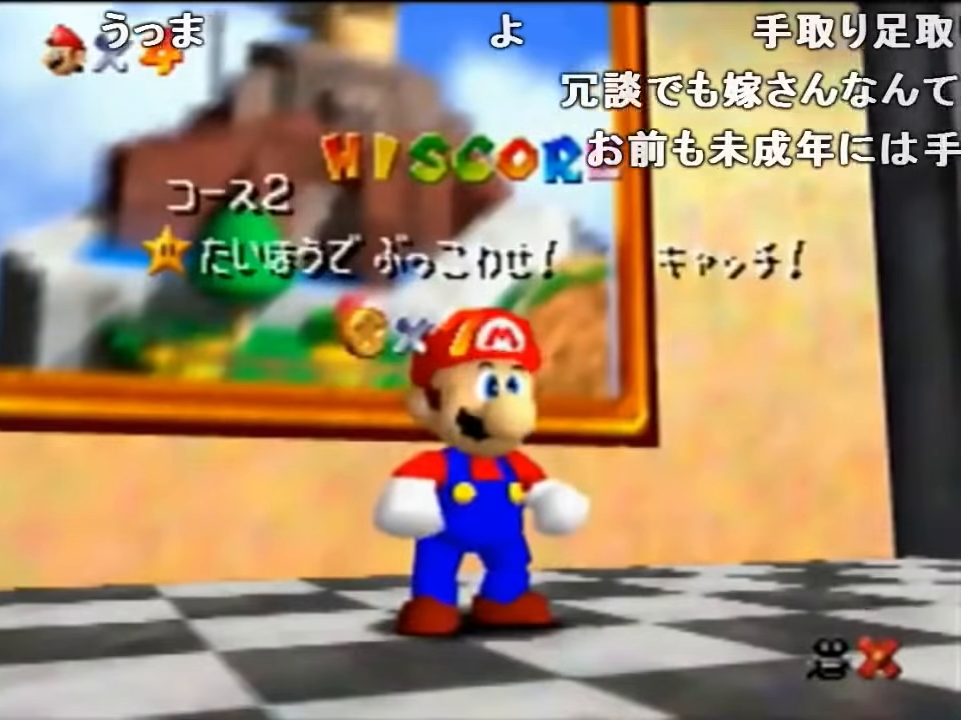
Gameplay with a controller (Nintendo layout); each line is a JSON object with the inputs held at the frame after it. "events" lists button and stick changes between this image and that frame as [ms after this image, input, new state], when the widget could be followed in between. Not read: L1 L3 R1 R3.
{"buttons": [], "left_stick": "center", "events": [[166, "left_stick", "down"], [400, "A", "down"], [433, "left_stick", "center"], [500, "A", "up"]]}
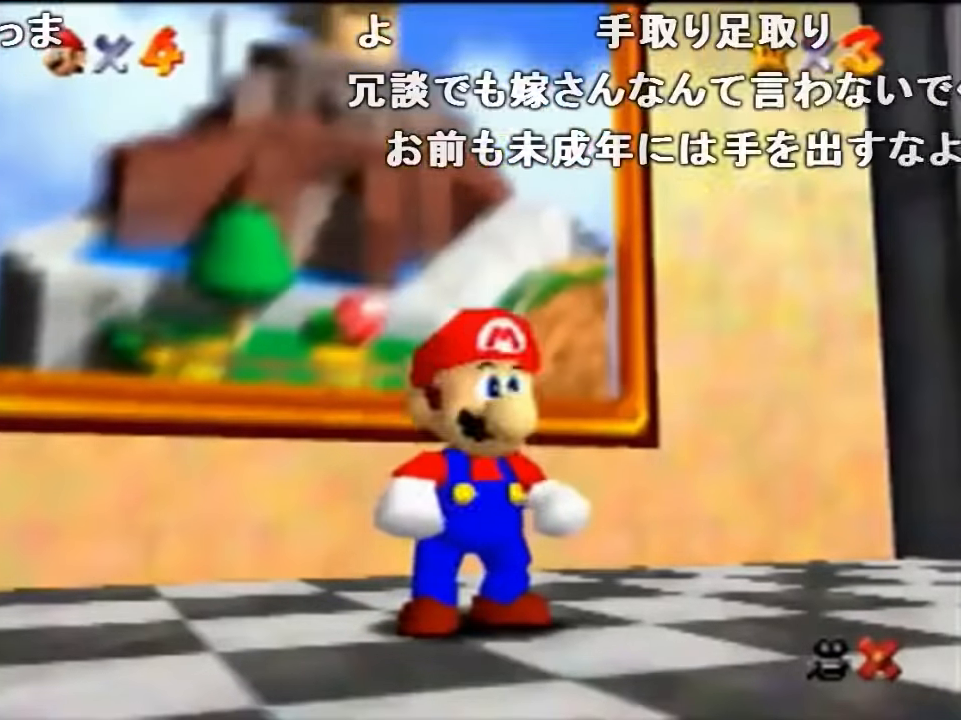
{"buttons": [], "left_stick": "up-left", "events": [[100, "left_stick", "up-left"]]}
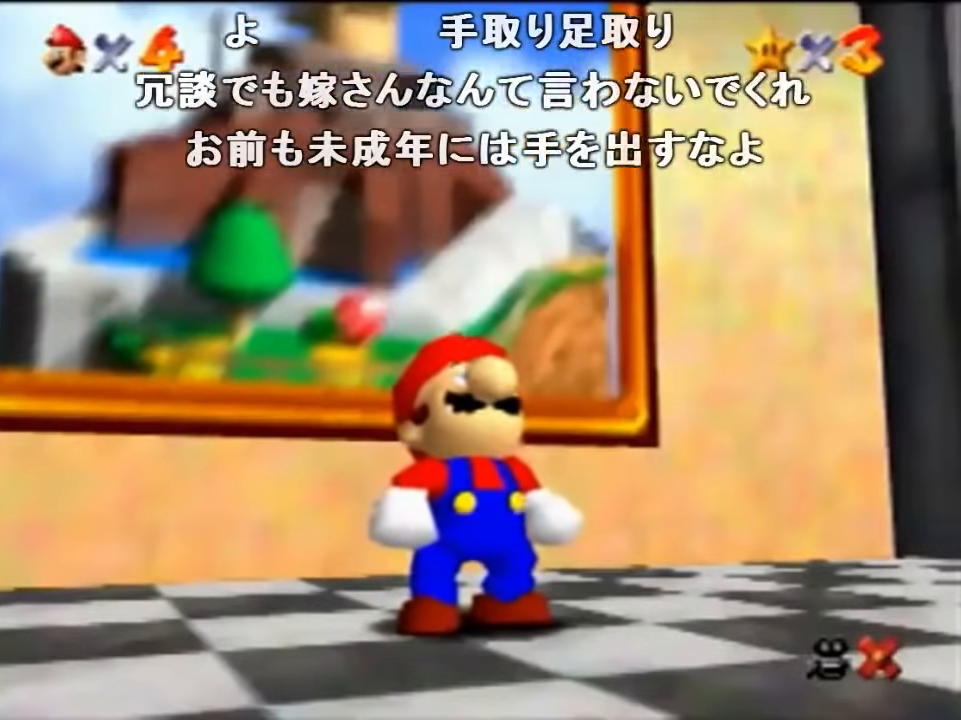
{"buttons": [], "left_stick": "up-left", "events": [[200, "A", "down"], [233, "B", "down"], [266, "A", "up"], [266, "B", "up"]]}
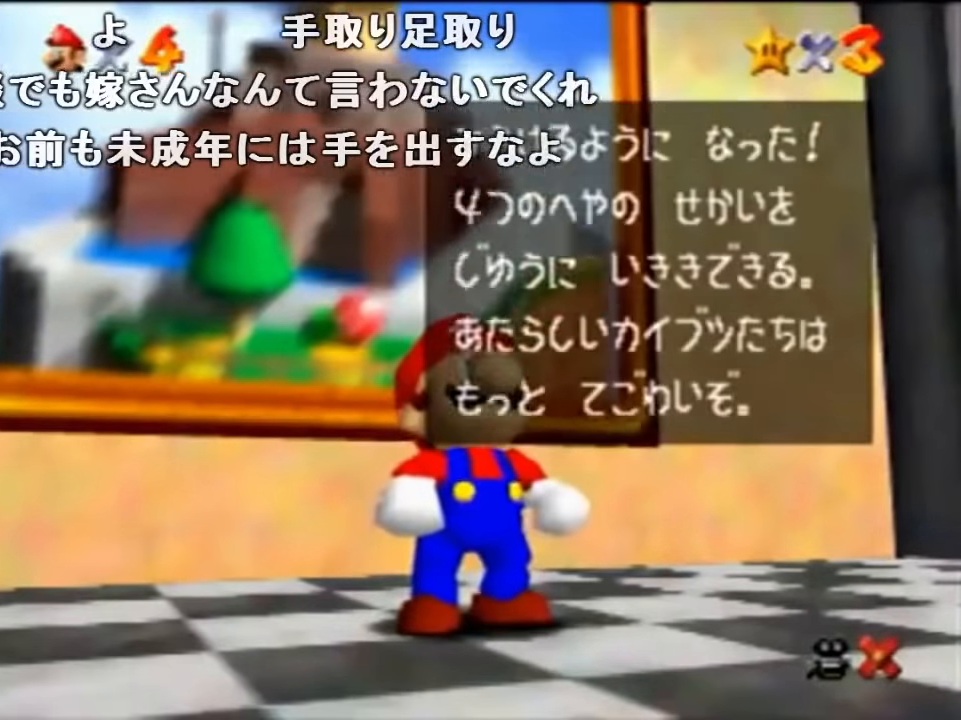
{"buttons": [], "left_stick": "up-left", "events": [[33, "A", "down"], [100, "B", "down"], [166, "A", "up"], [166, "B", "up"]]}
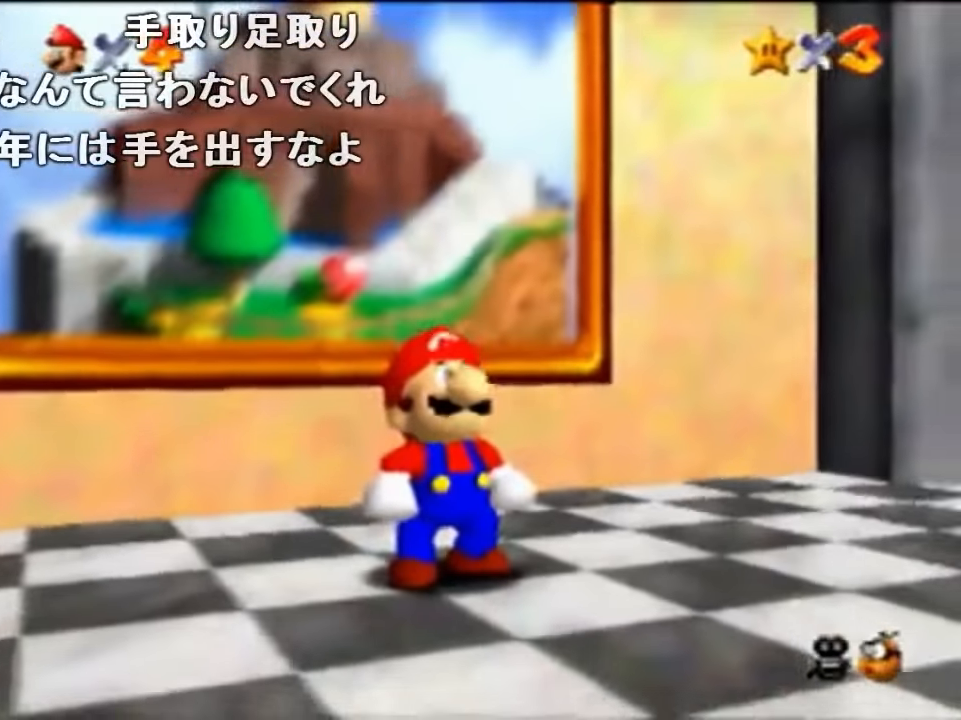
{"buttons": [], "left_stick": "up-left", "events": []}
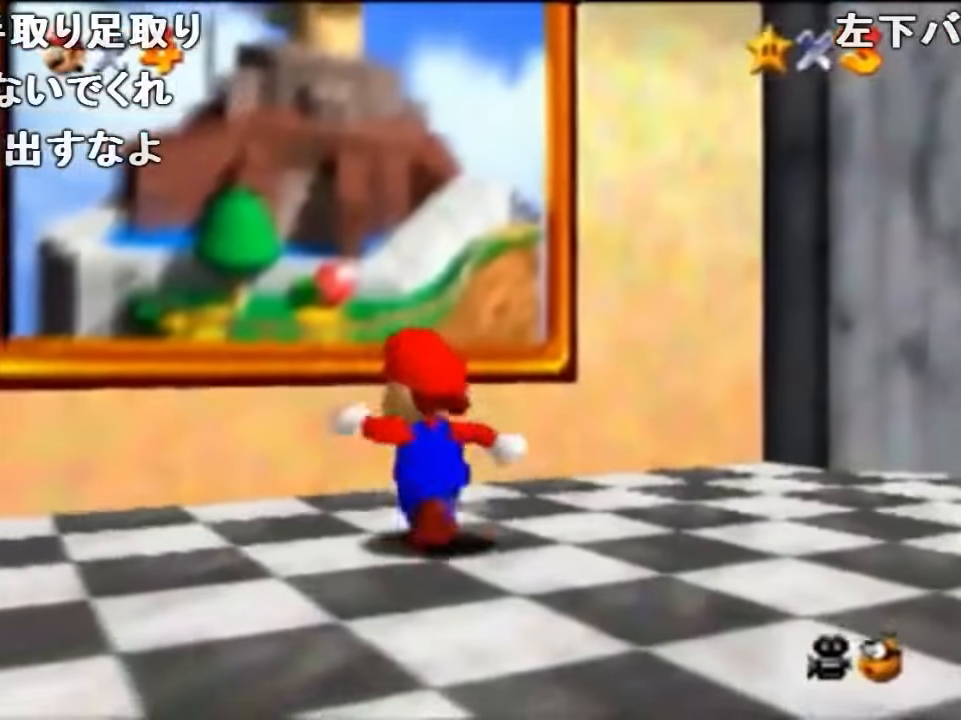
{"buttons": ["Z"], "left_stick": "up-left", "events": [[200, "Z", "down"], [233, "A", "down"], [333, "A", "up"]]}
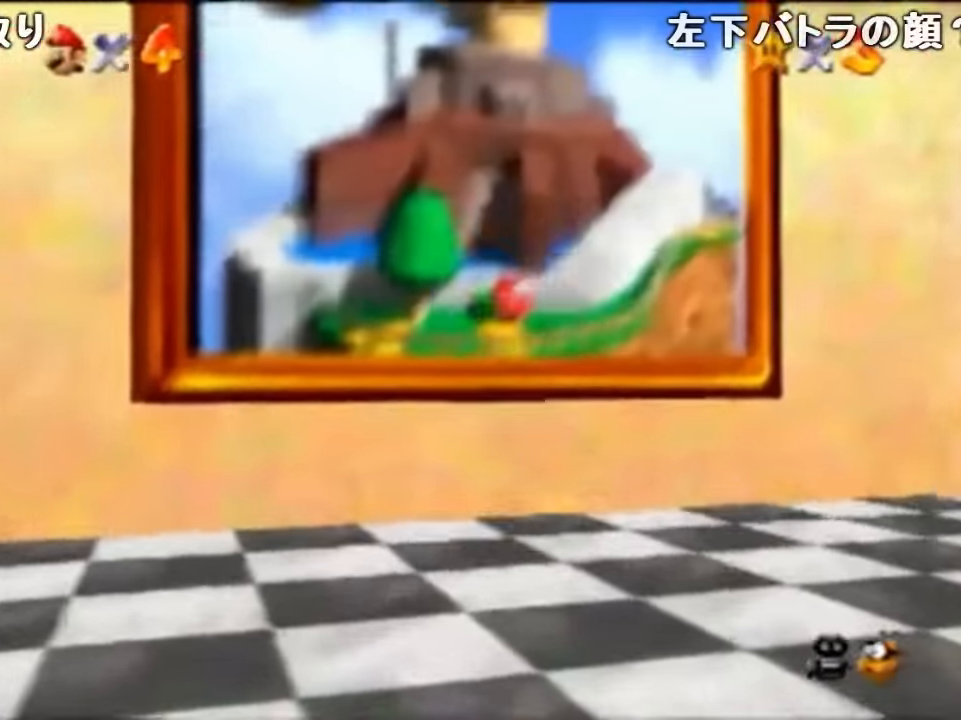
{"buttons": [], "left_stick": "center", "events": [[200, "left_stick", "center"], [233, "Z", "up"]]}
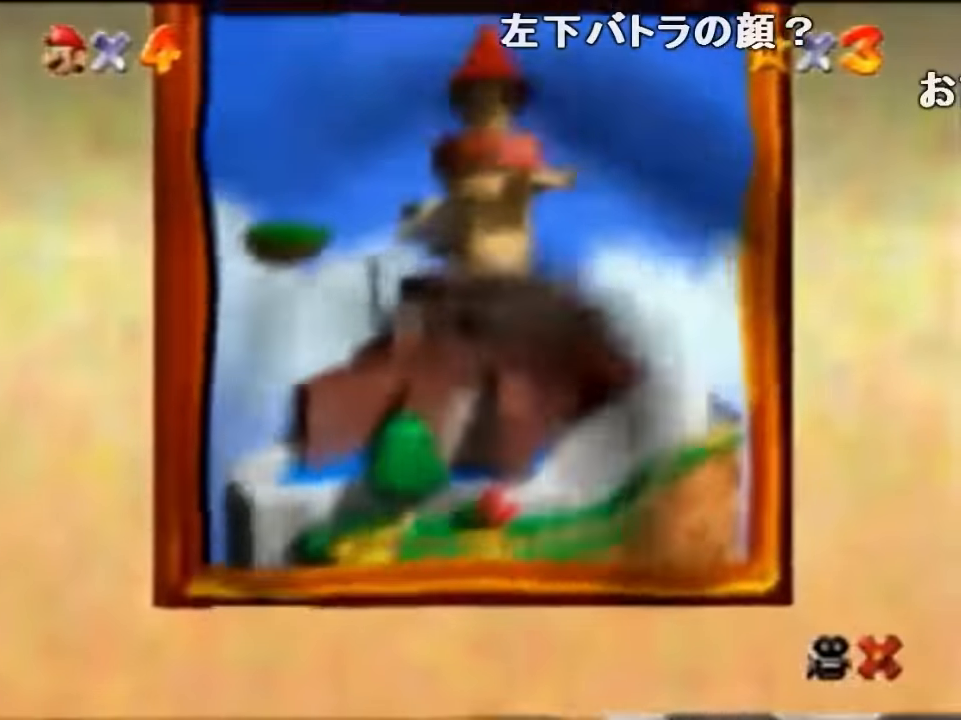
{"buttons": [], "left_stick": "center", "events": []}
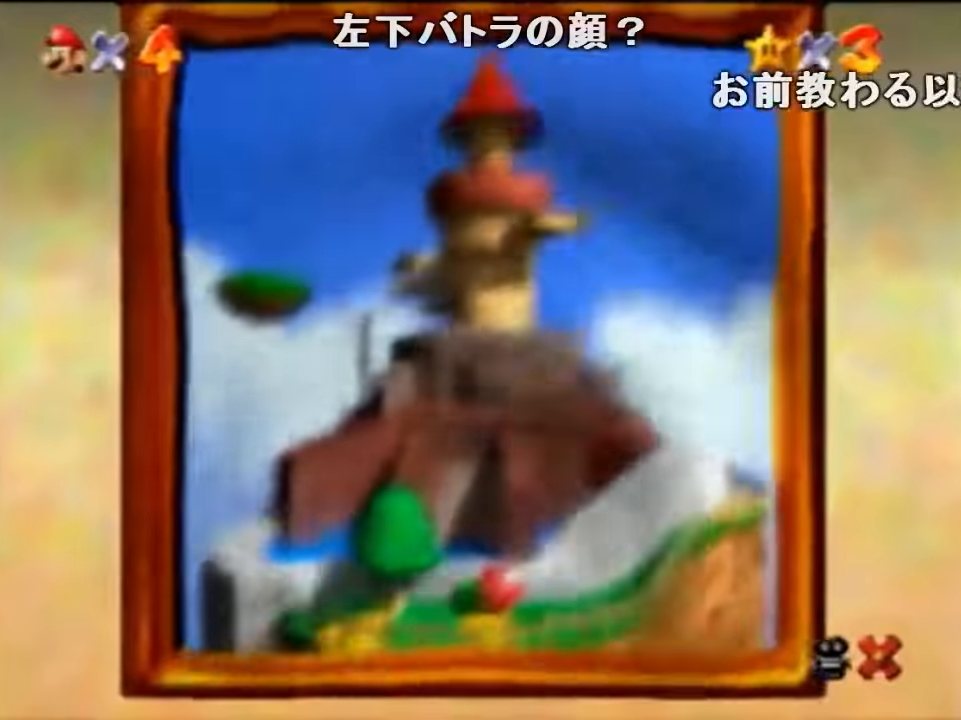
{"buttons": [], "left_stick": "center", "events": []}
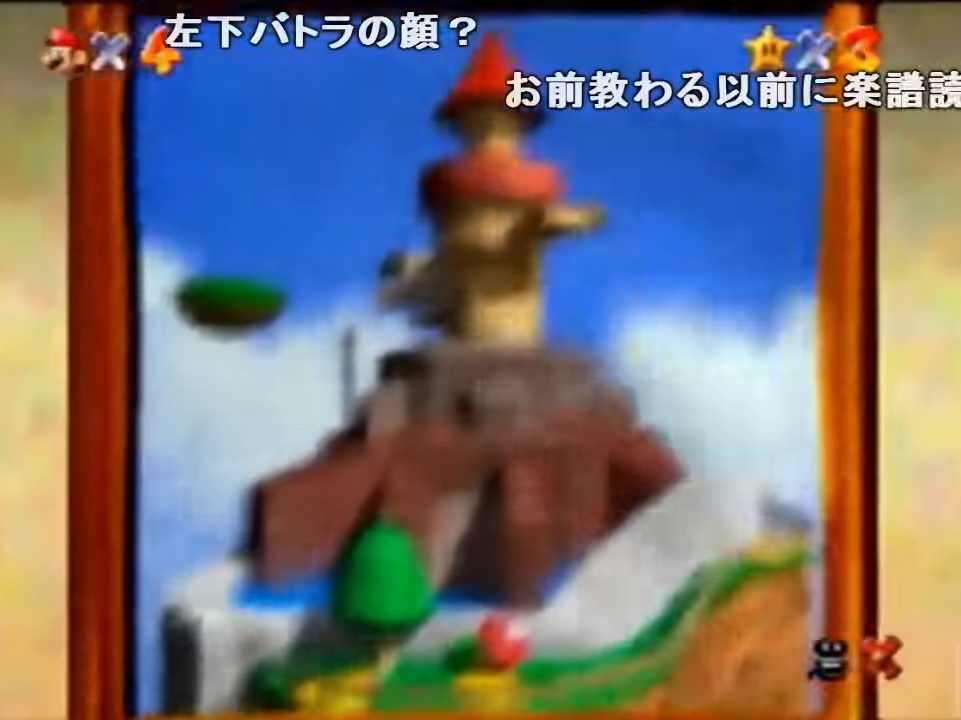
{"buttons": [], "left_stick": "center", "events": []}
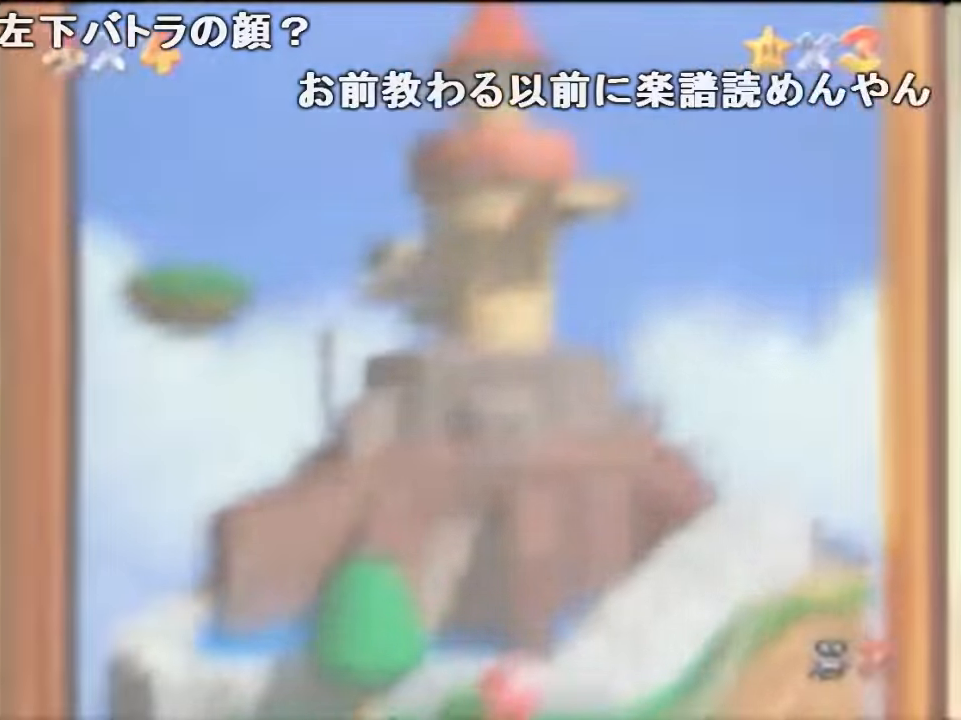
{"buttons": [], "left_stick": "center", "events": []}
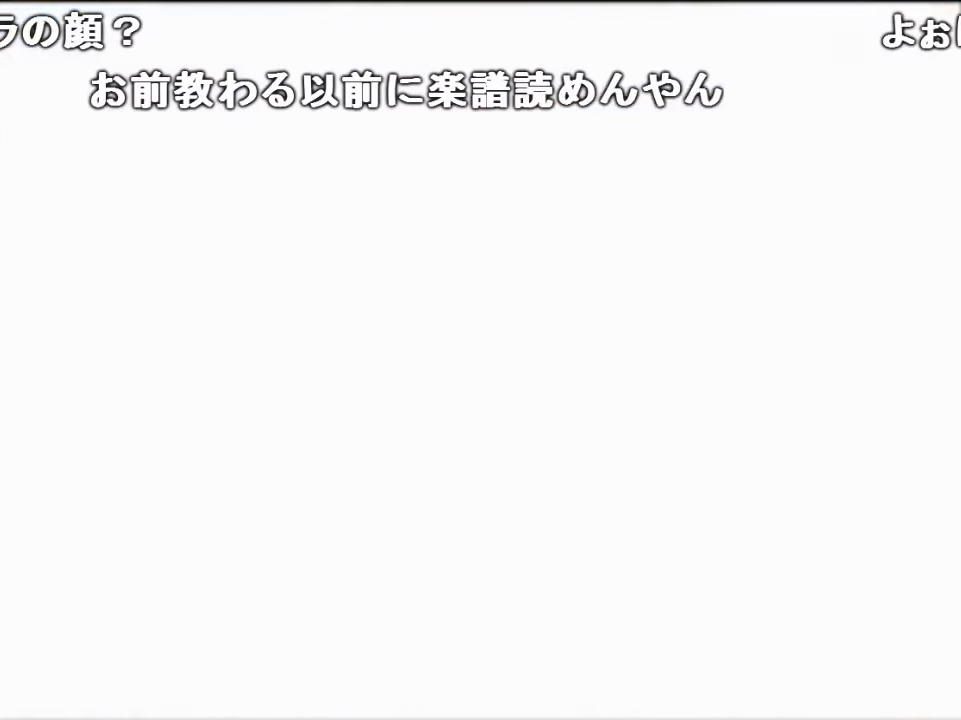
{"buttons": [], "left_stick": "center", "events": []}
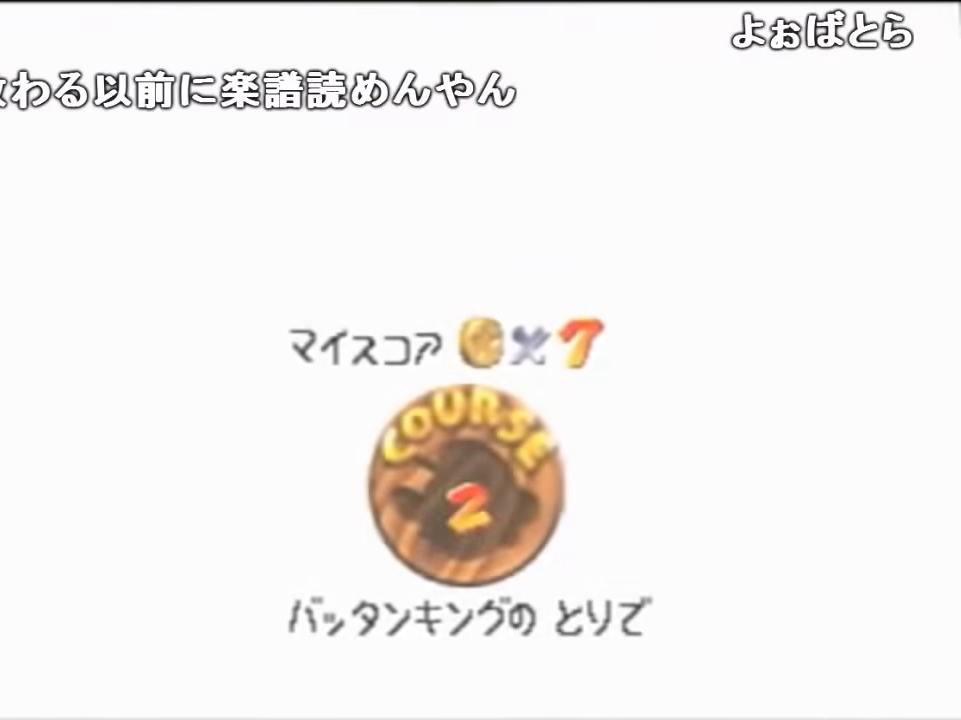
{"buttons": [], "left_stick": "center", "events": []}
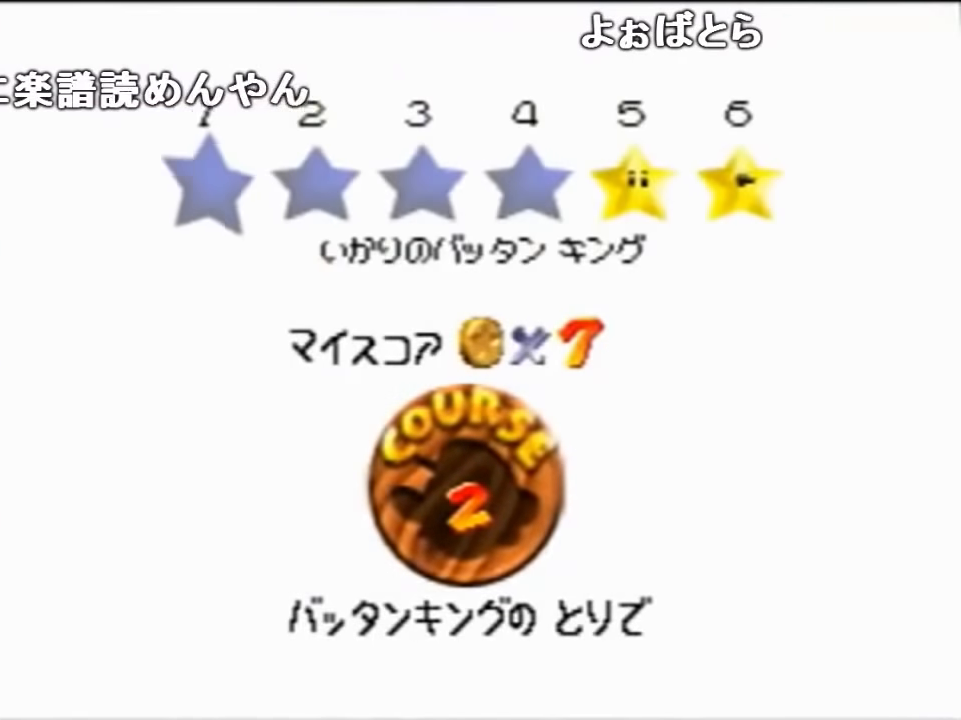
{"buttons": [], "left_stick": "center", "events": [[167, "A", "down"], [167, "B", "down"], [234, "A", "up"], [234, "B", "up"]]}
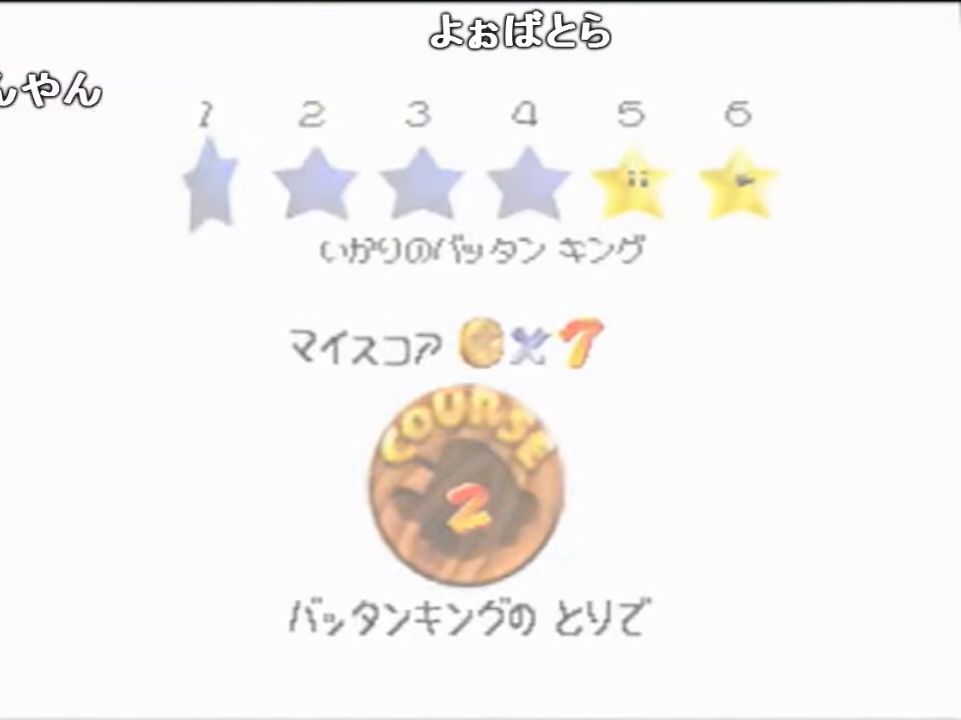
{"buttons": [], "left_stick": "center", "events": []}
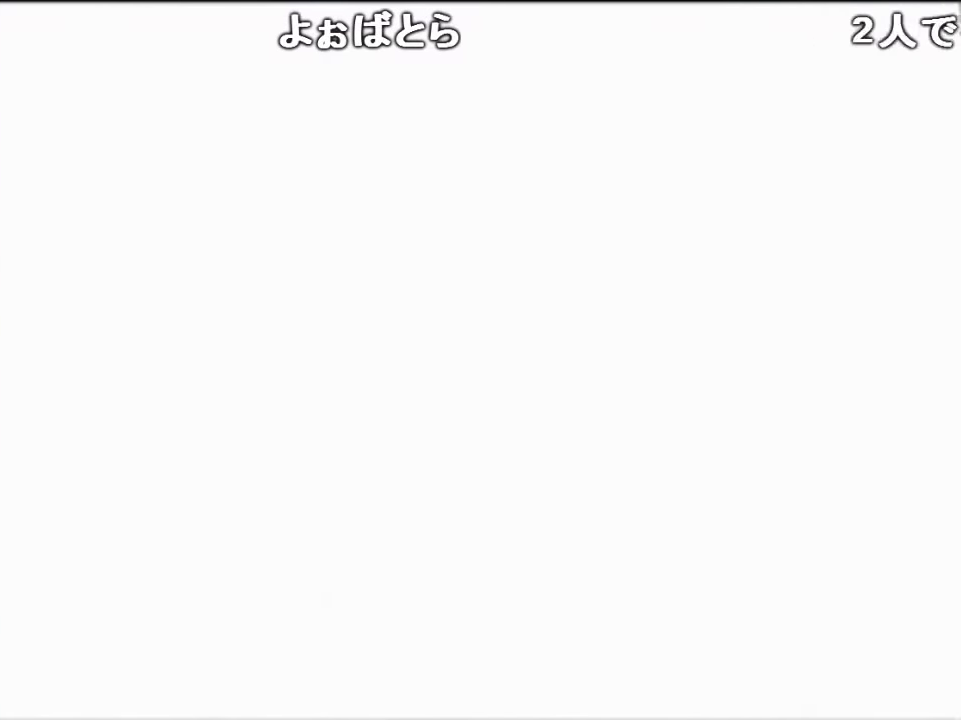
{"buttons": [], "left_stick": "up", "events": [[167, "C_DOWN", "down"], [167, "left_stick", "up"], [300, "C_DOWN", "up"]]}
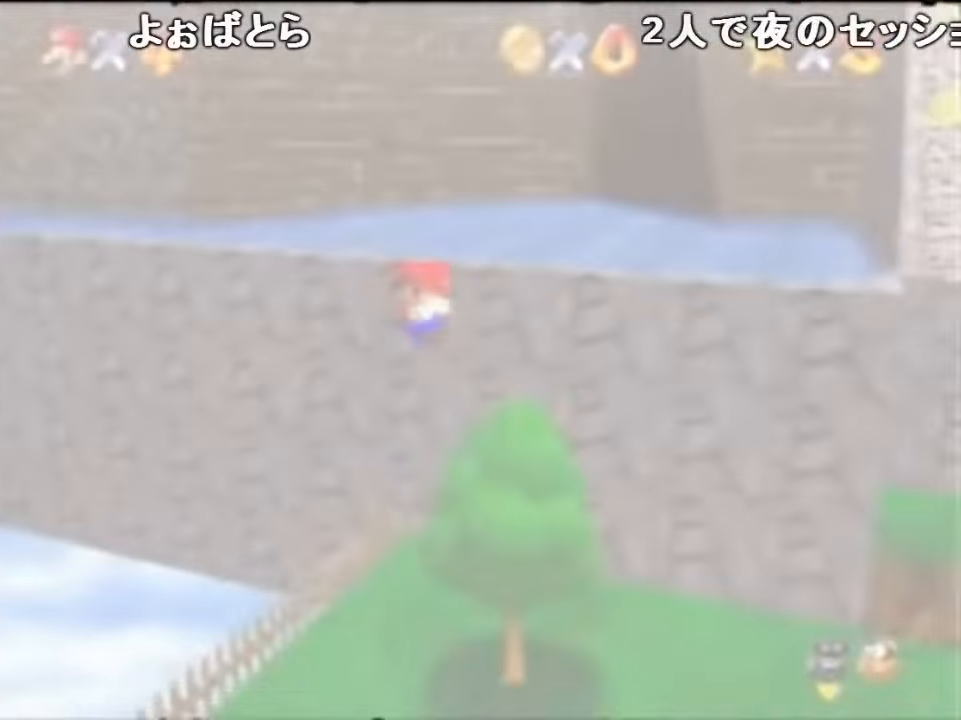
{"buttons": [], "left_stick": "up", "events": []}
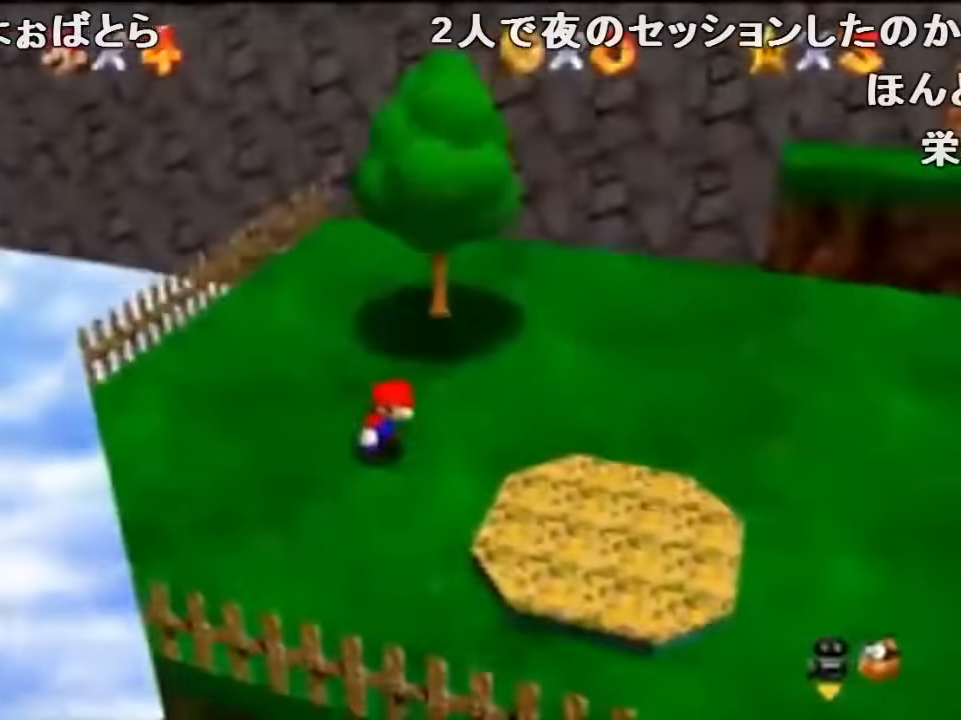
{"buttons": [], "left_stick": "up", "events": []}
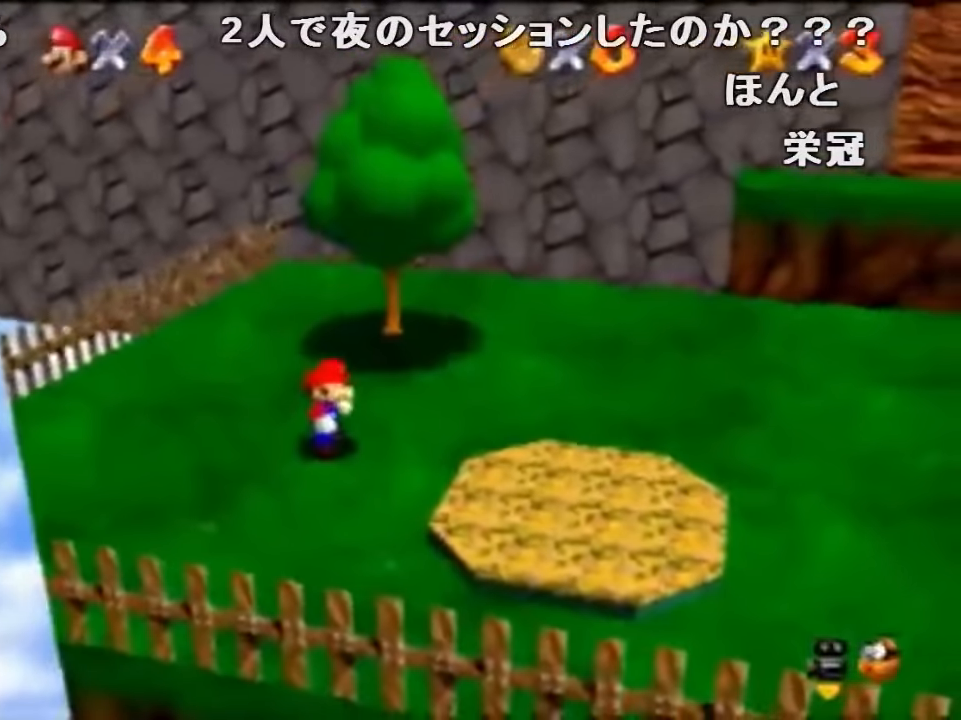
{"buttons": ["Z", "C_LEFT"], "left_stick": "up", "events": [[134, "Z", "down"], [234, "A", "down"], [334, "A", "up"], [434, "C_LEFT", "down"]]}
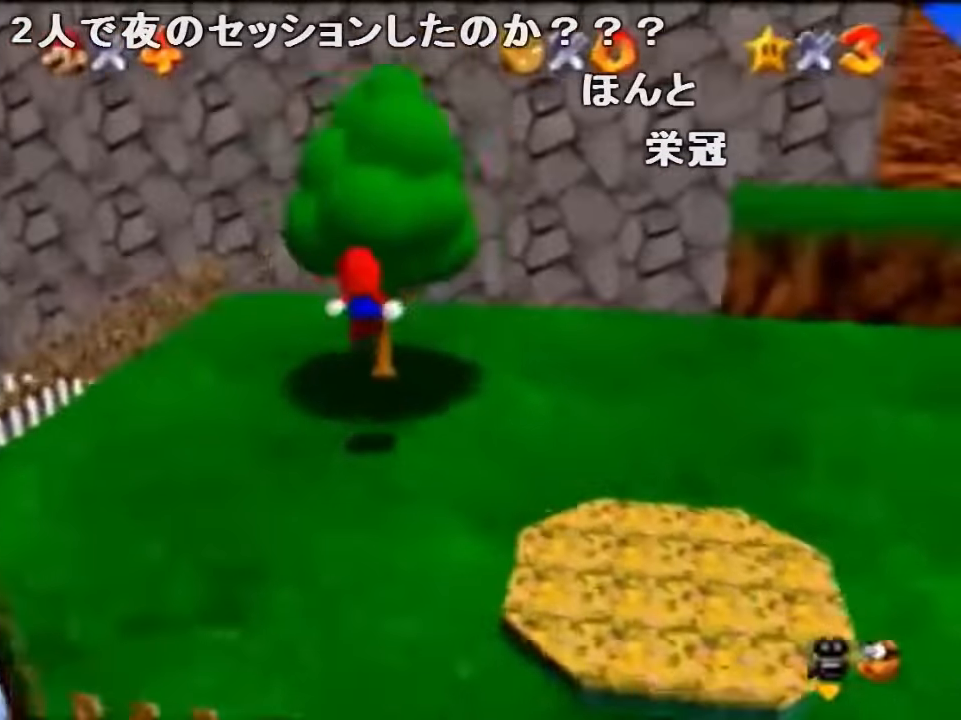
{"buttons": ["Z"], "left_stick": "up", "events": [[34, "C_LEFT", "up"]]}
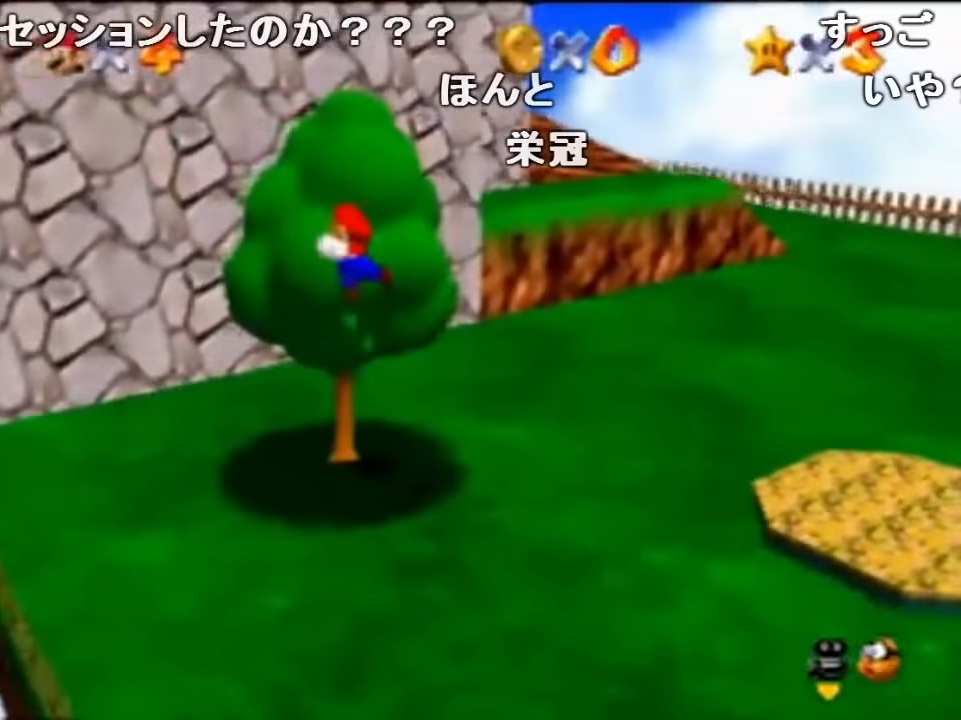
{"buttons": ["Z"], "left_stick": "up", "events": []}
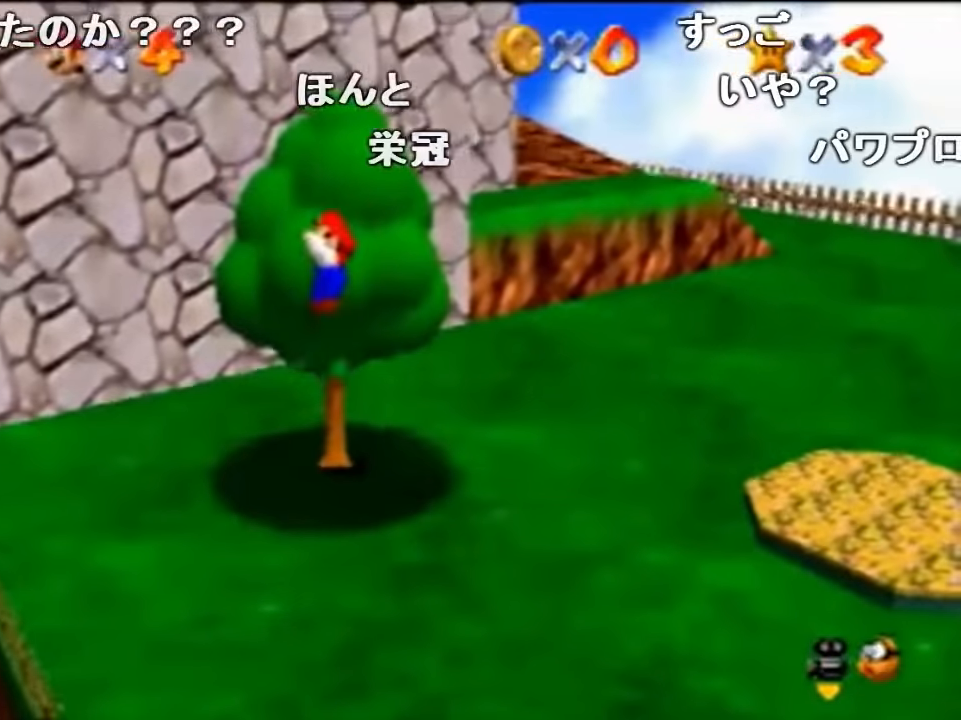
{"buttons": ["A", "B", "Z"], "left_stick": "up", "events": [[133, "A", "down"], [400, "B", "down"]]}
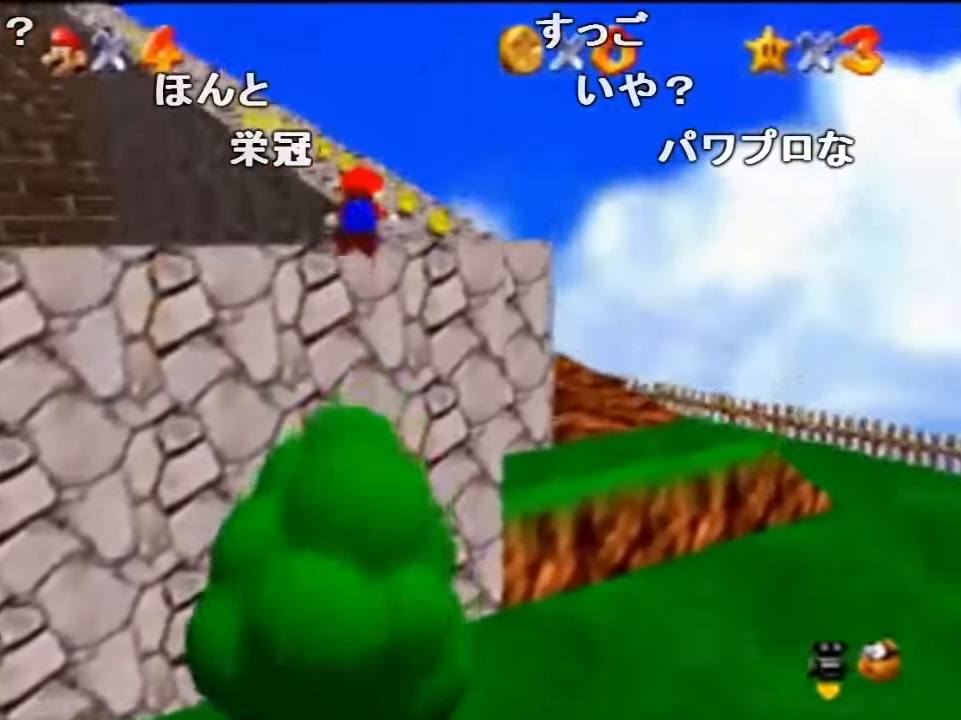
{"buttons": ["Z"], "left_stick": "up", "events": [[167, "A", "up"], [167, "B", "up"], [367, "A", "down"], [400, "B", "down"], [500, "A", "up"], [500, "B", "up"]]}
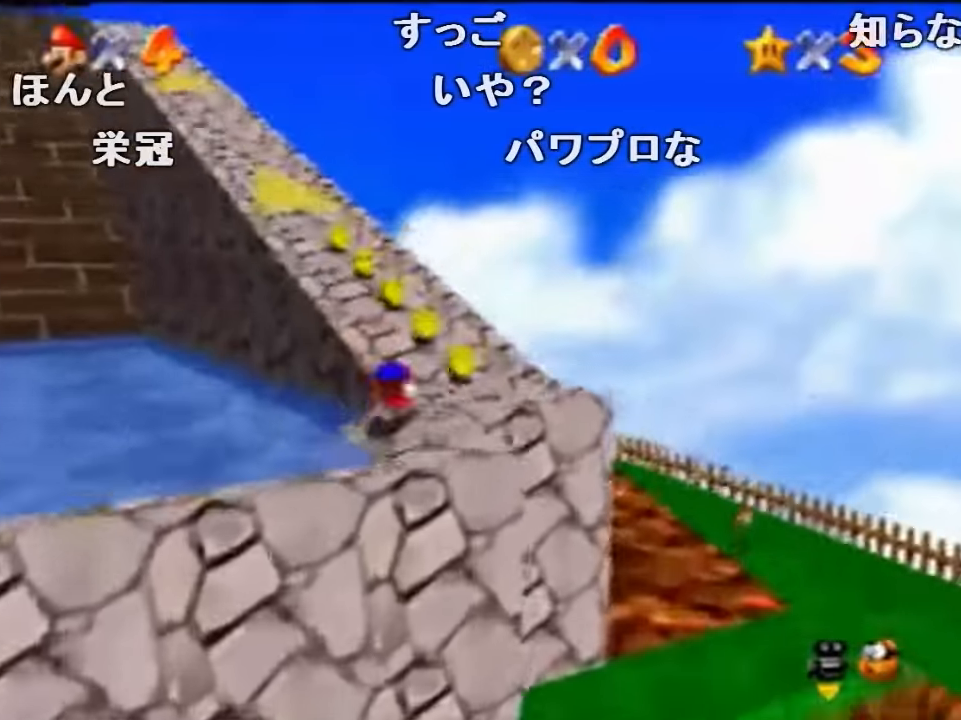
{"buttons": ["Z"], "left_stick": "up", "events": [[100, "left_stick", "up-right"], [133, "C_RIGHT", "down"], [300, "C_RIGHT", "up"], [433, "left_stick", "up"]]}
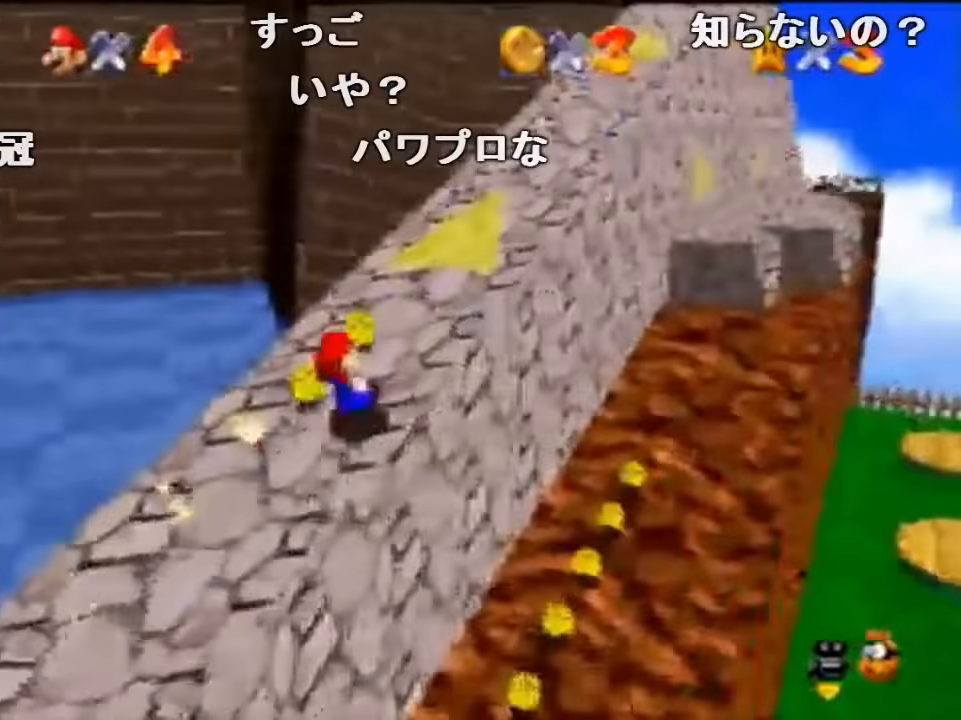
{"buttons": ["Z"], "left_stick": "up-left", "events": [[100, "left_stick", "up-left"], [267, "B", "down"], [300, "B", "up"]]}
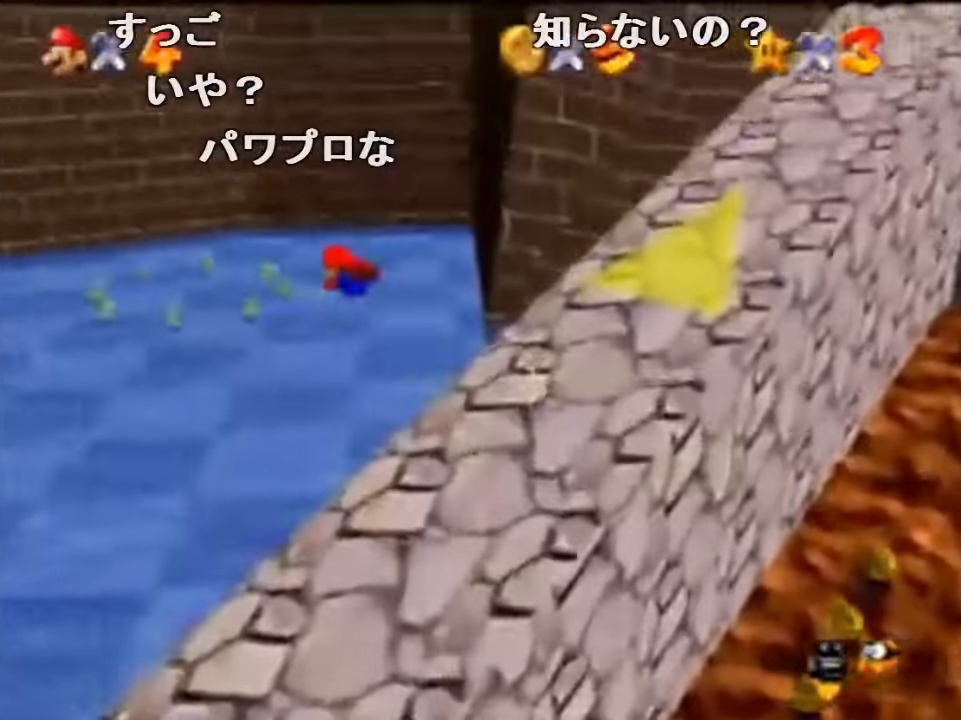
{"buttons": ["A", "B", "Z"], "left_stick": "up-left", "events": [[400, "A", "down"], [433, "B", "down"]]}
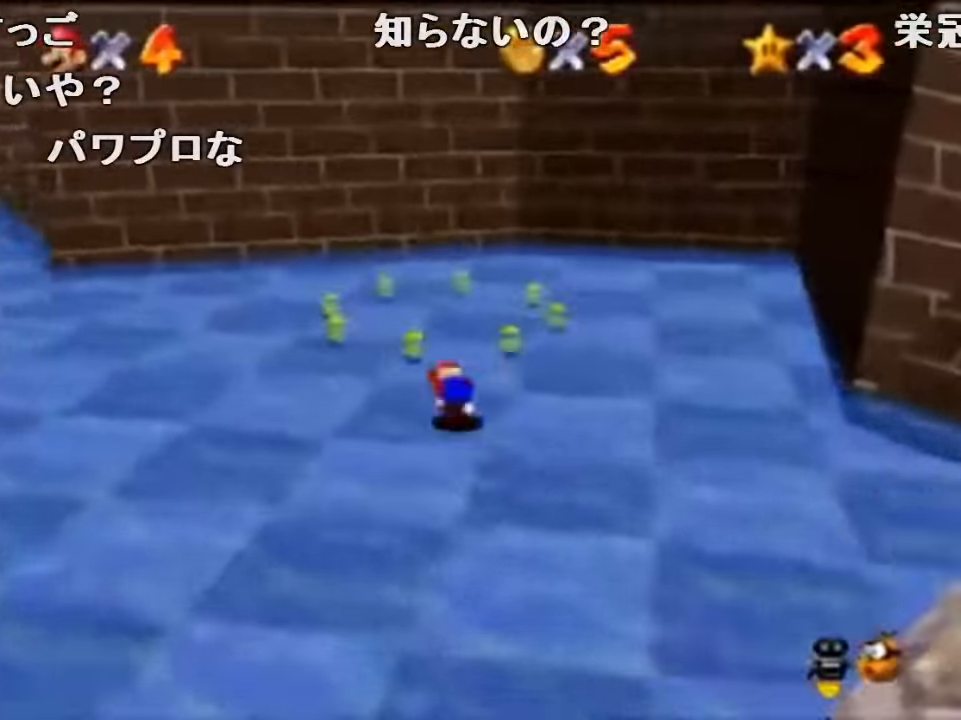
{"buttons": ["Z"], "left_stick": "up-right", "events": [[33, "A", "up"], [33, "B", "up"], [167, "C_RIGHT", "down"], [200, "left_stick", "up"], [333, "C_RIGHT", "up"], [400, "left_stick", "up-right"]]}
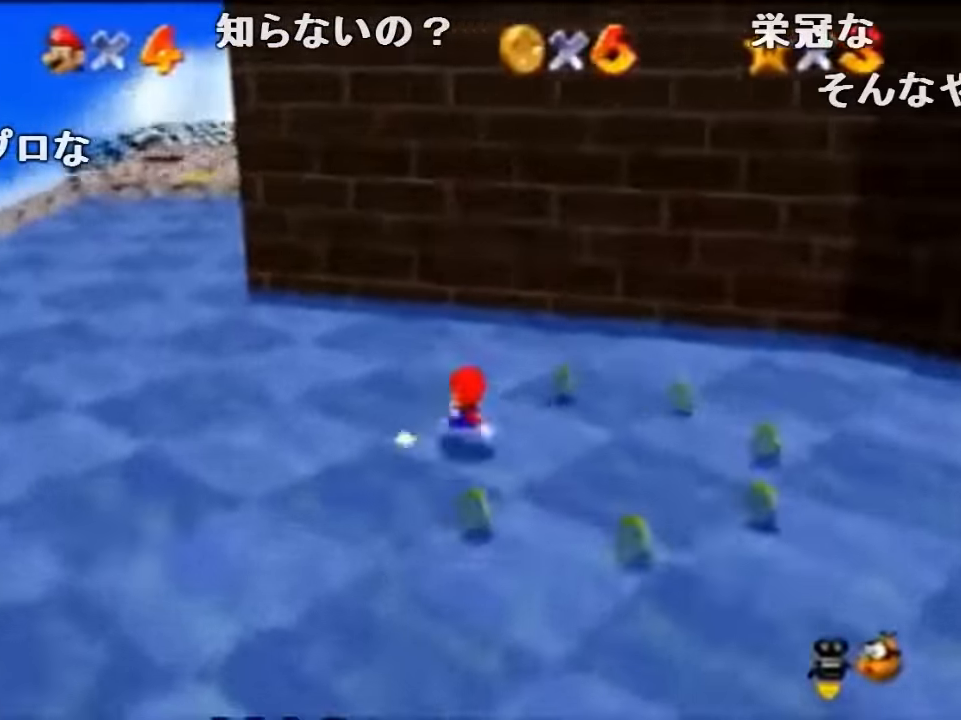
{"buttons": [], "left_stick": "down-left", "events": [[33, "Z", "up"], [167, "left_stick", "down-right"], [333, "left_stick", "down"], [500, "left_stick", "down-left"]]}
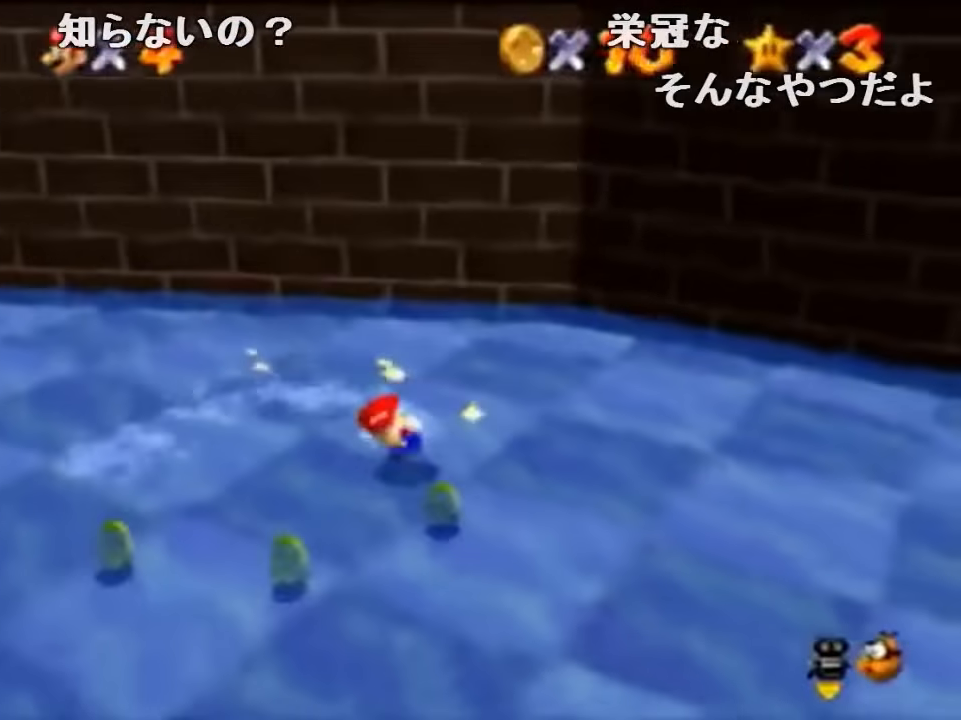
{"buttons": ["B"], "left_stick": "up-left", "events": [[200, "left_stick", "left"], [333, "left_stick", "up-left"], [467, "B", "down"]]}